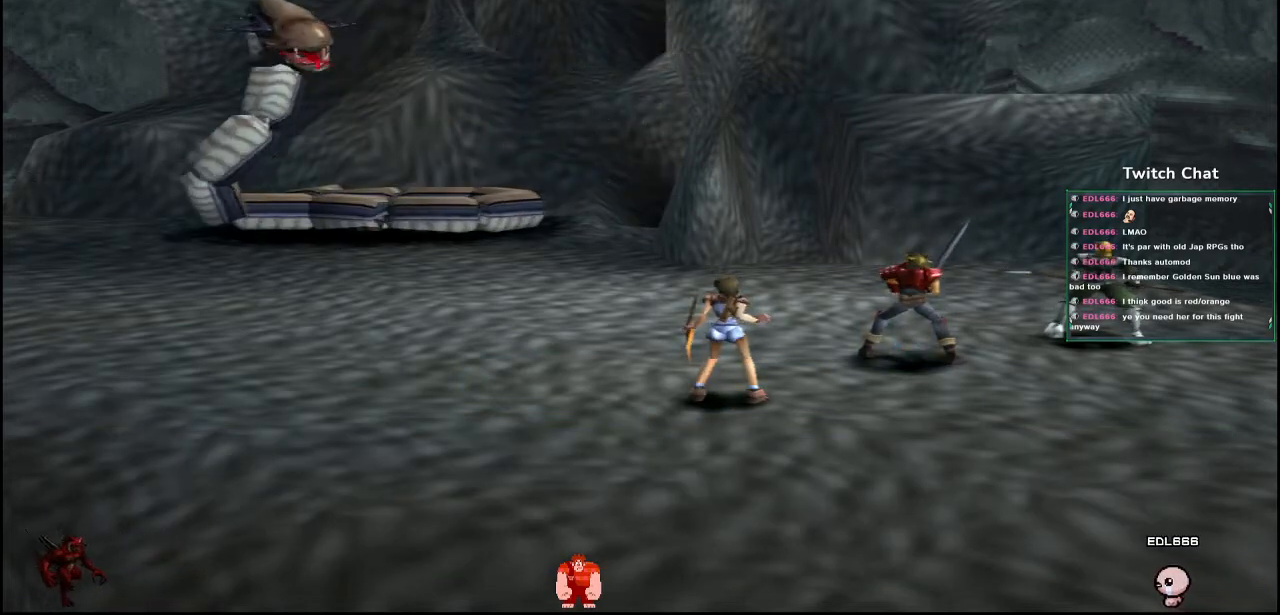
Gameplay with a controller (PlayStation layout); each line is a JSON object with the inputs held at the frame after it. "events" lists button and stick changes between this image and that frame as [ms after this image, input, new state], when the widget could be followed in between.
{"buttons": [], "left_stick": "center", "right_stick": "center", "events": []}
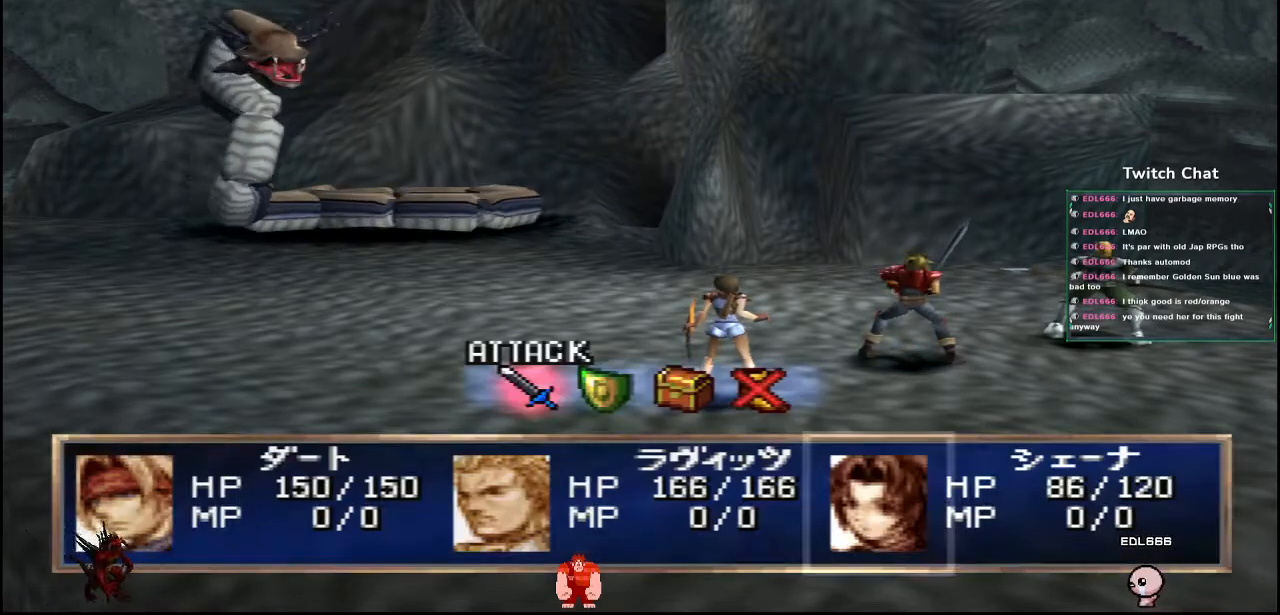
{"buttons": [], "left_stick": "center", "right_stick": "center", "events": []}
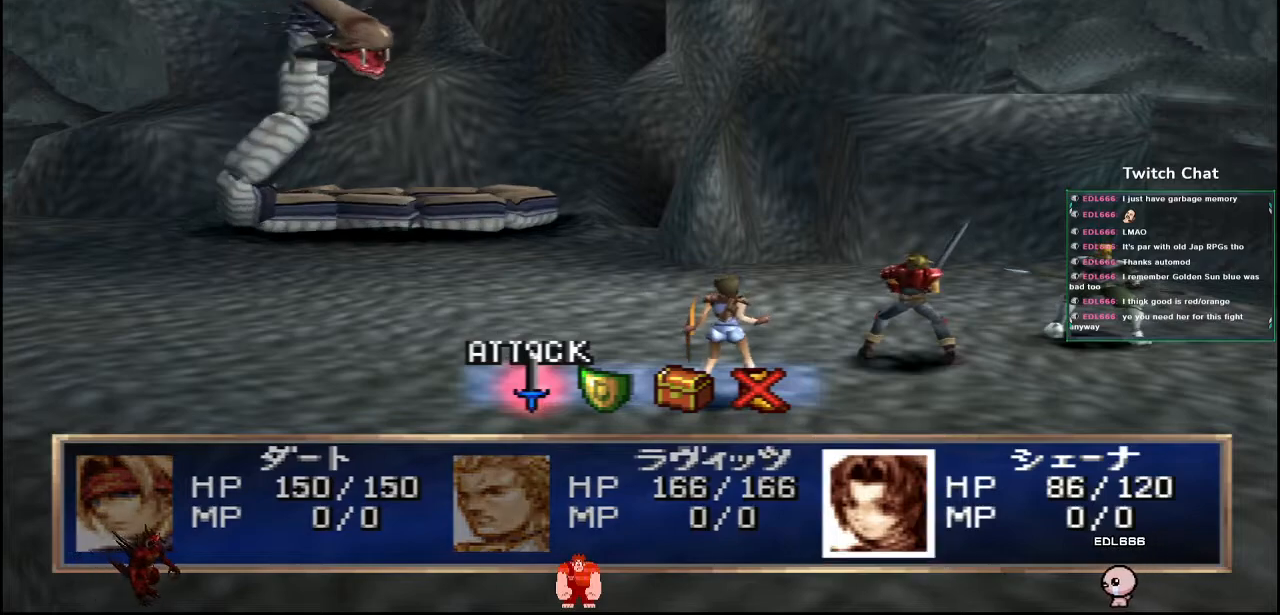
{"buttons": [], "left_stick": "center", "right_stick": "center", "events": [[250, "DPAD_RIGHT", "down"], [350, "DPAD_RIGHT", "up"]]}
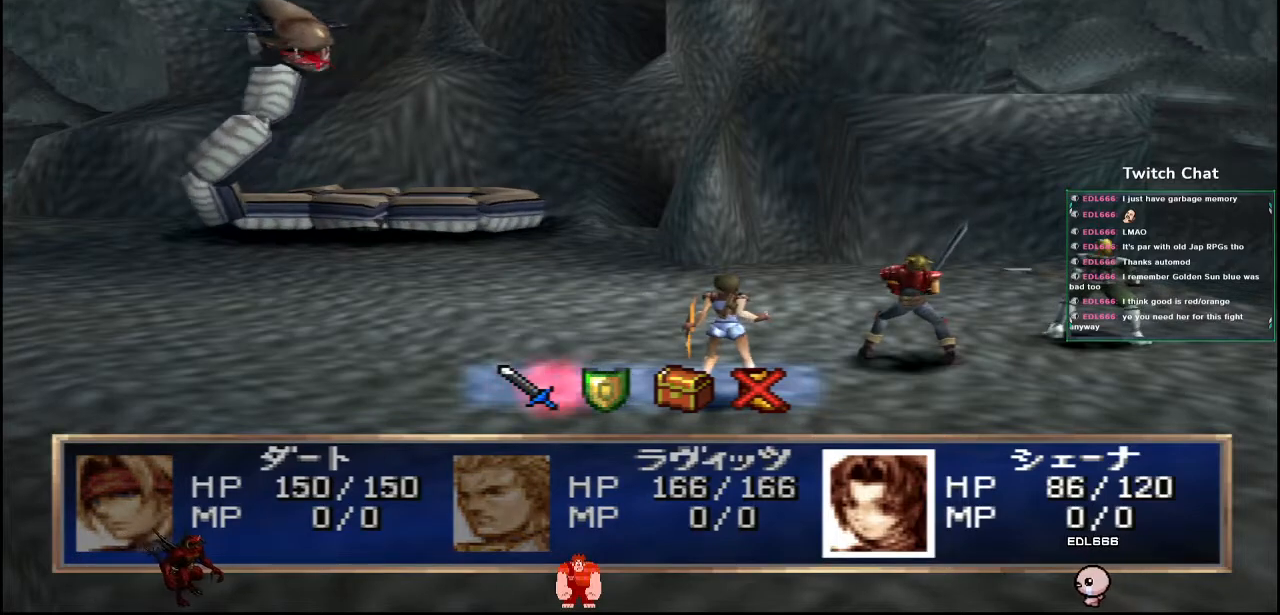
{"buttons": ["CIRCLE"], "left_stick": "center", "right_stick": "center", "events": [[333, "CIRCLE", "down"]]}
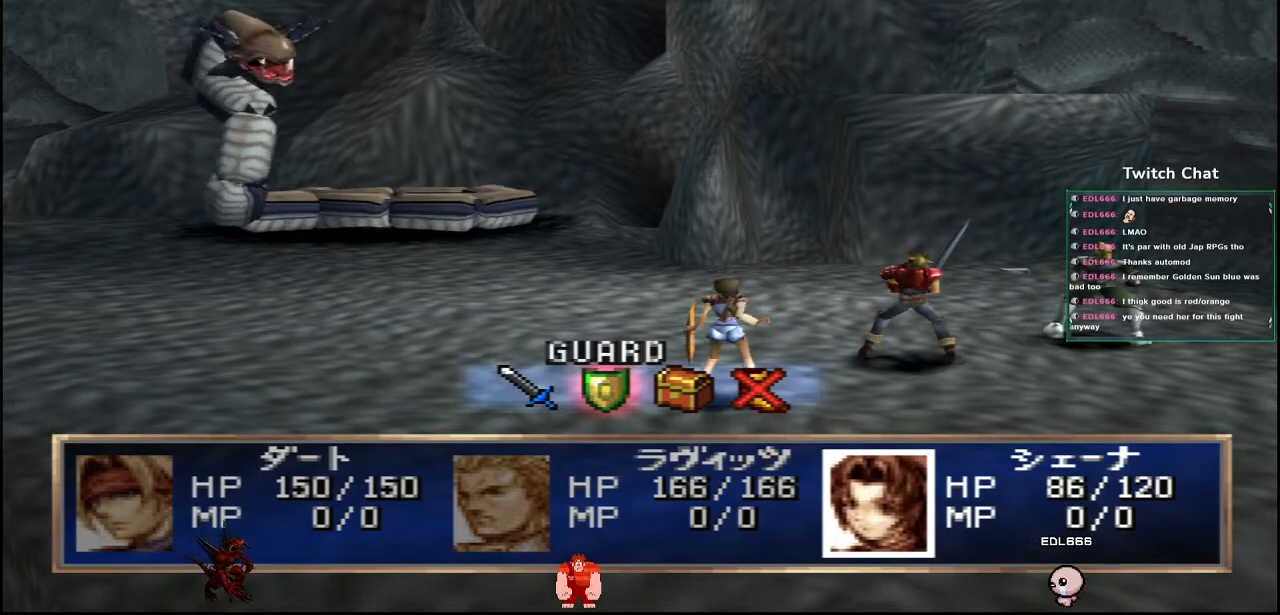
{"buttons": ["CIRCLE"], "left_stick": "center", "right_stick": "center", "events": []}
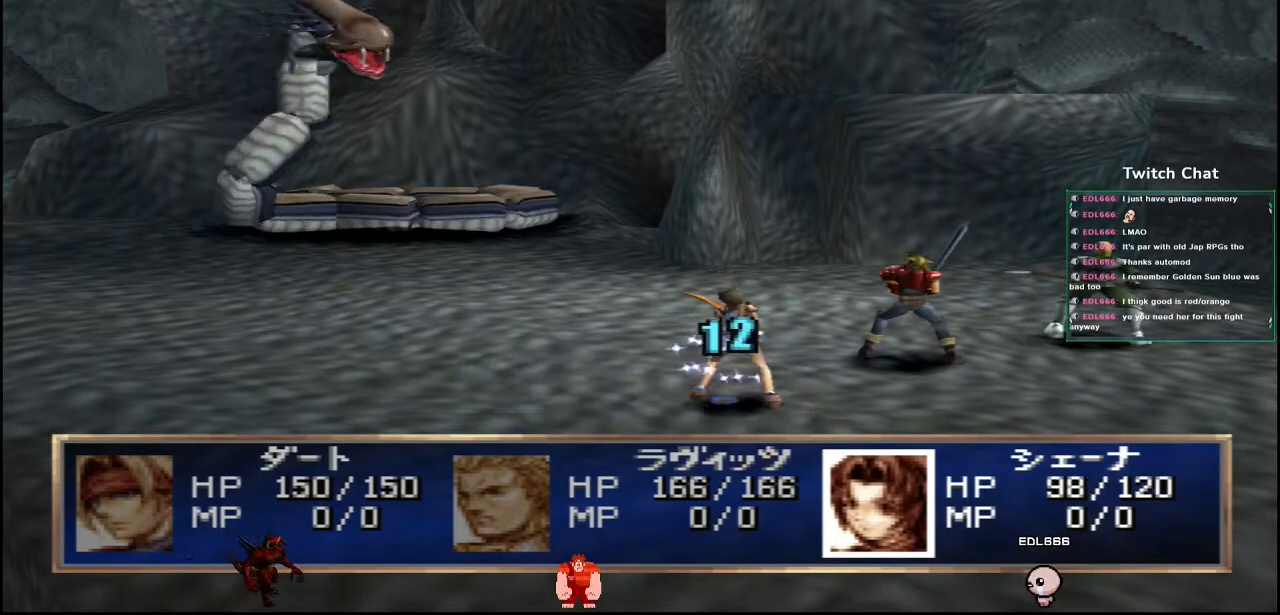
{"buttons": [], "left_stick": "center", "right_stick": "center", "events": [[167, "CIRCLE", "up"]]}
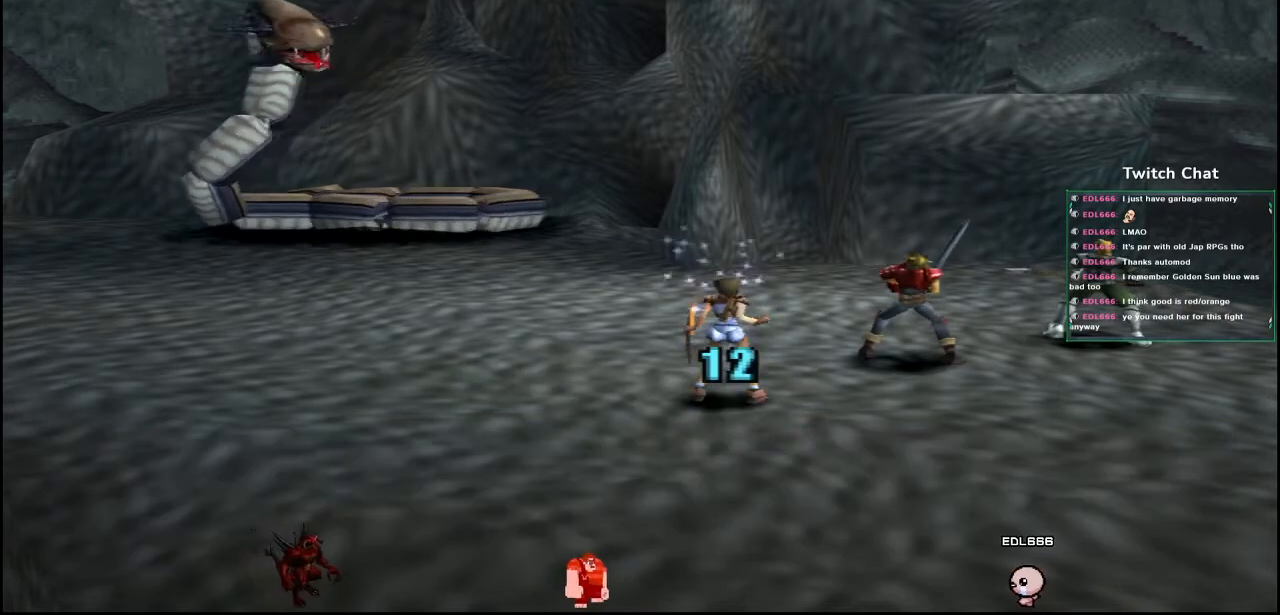
{"buttons": [], "left_stick": "center", "right_stick": "center", "events": []}
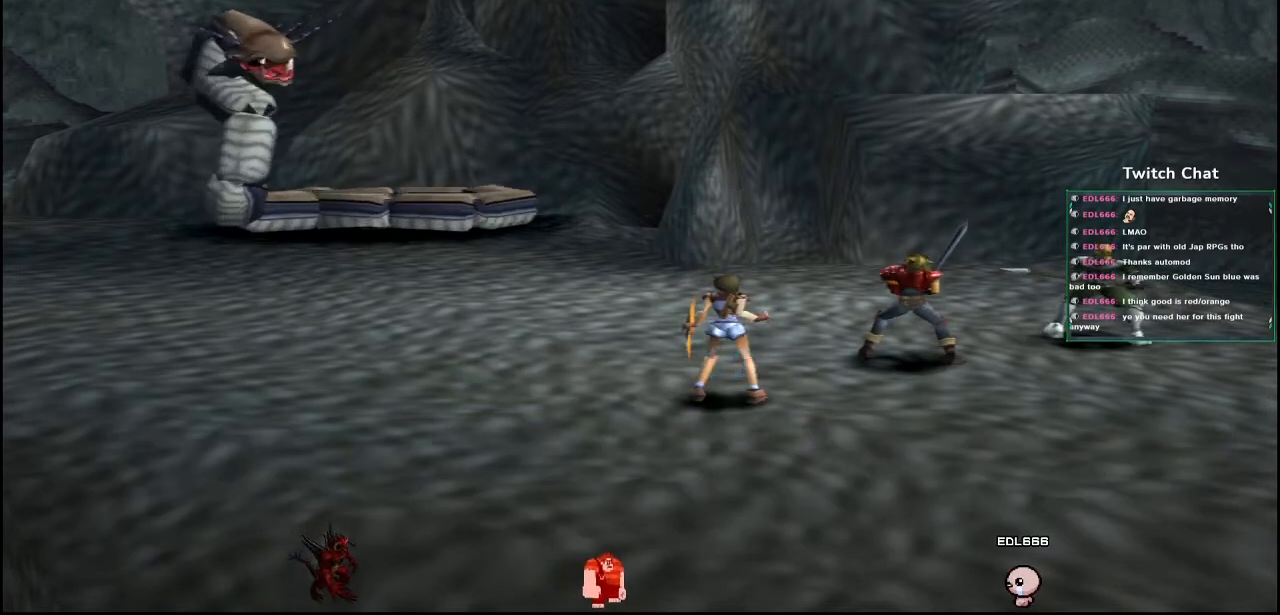
{"buttons": [], "left_stick": "center", "right_stick": "center", "events": []}
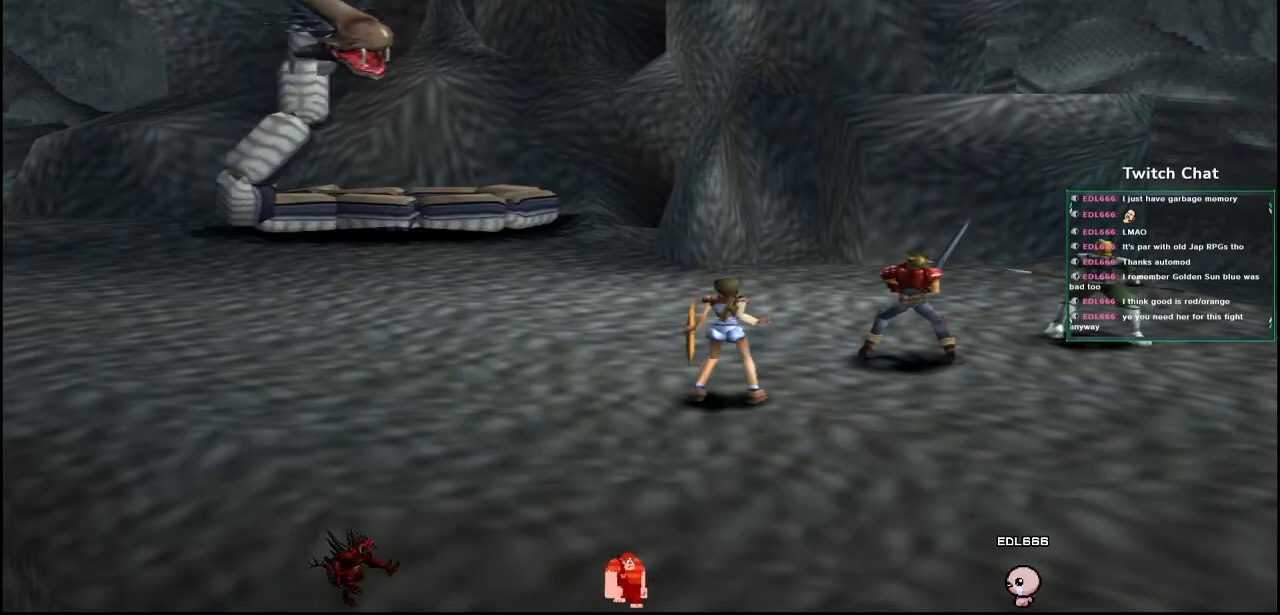
{"buttons": [], "left_stick": "center", "right_stick": "center", "events": []}
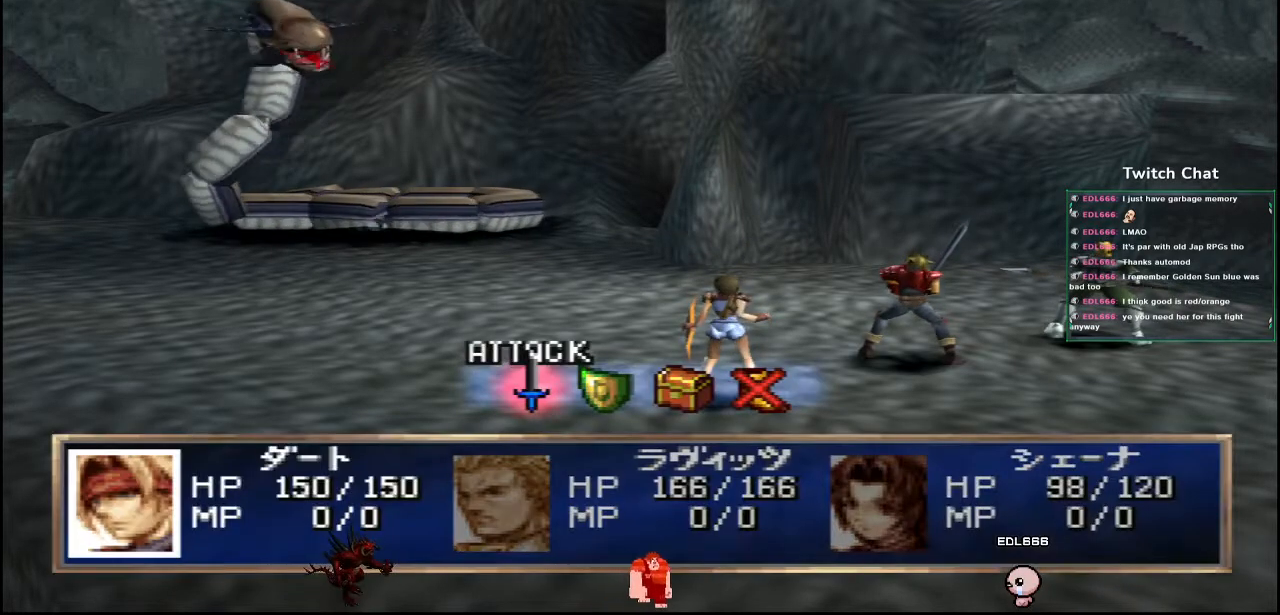
{"buttons": [], "left_stick": "center", "right_stick": "center", "events": [[117, "DPAD_RIGHT", "down"], [133, "DPAD_RIGHT", "up"]]}
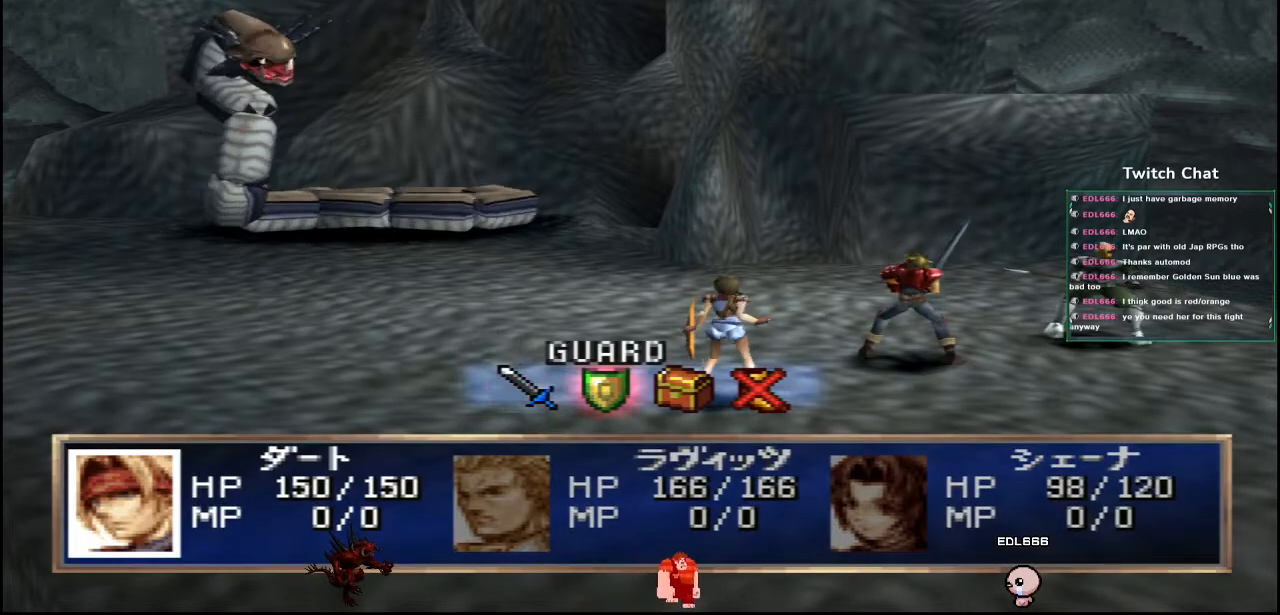
{"buttons": [], "left_stick": "center", "right_stick": "center", "events": []}
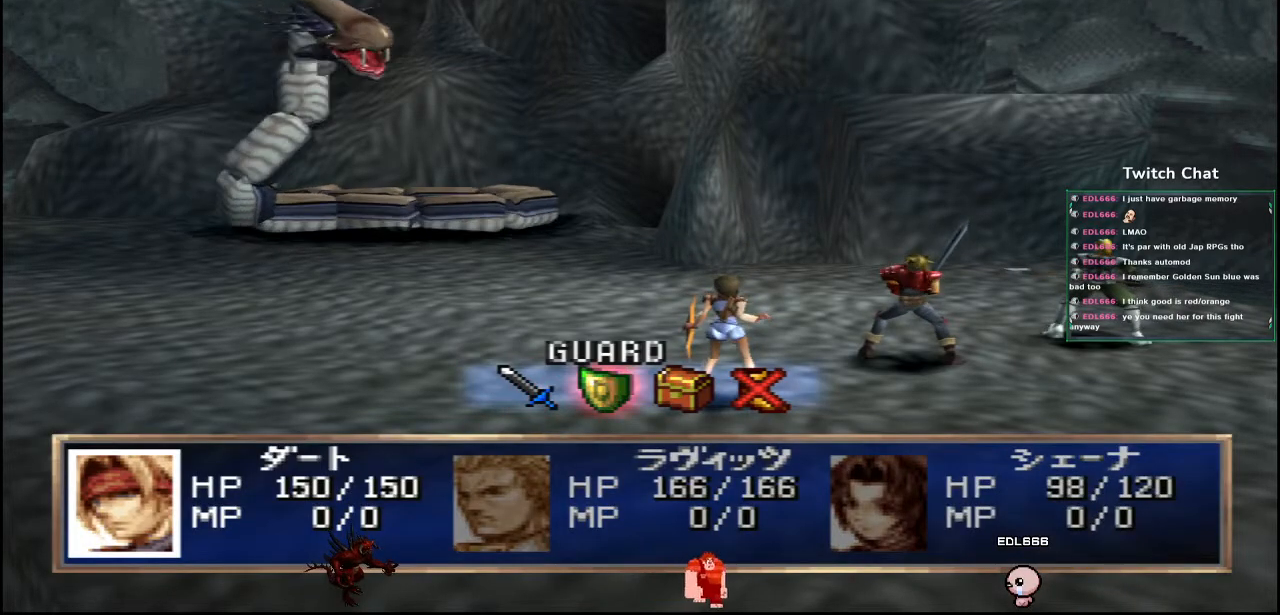
{"buttons": [], "left_stick": "center", "right_stick": "center", "events": []}
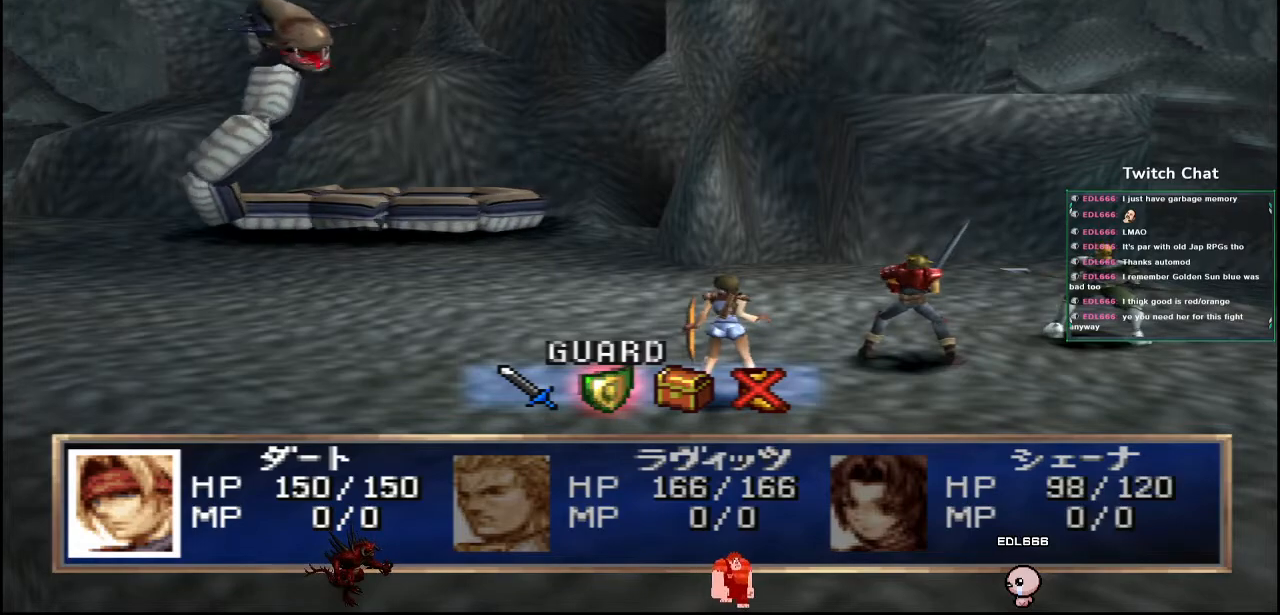
{"buttons": [], "left_stick": "center", "right_stick": "center", "events": []}
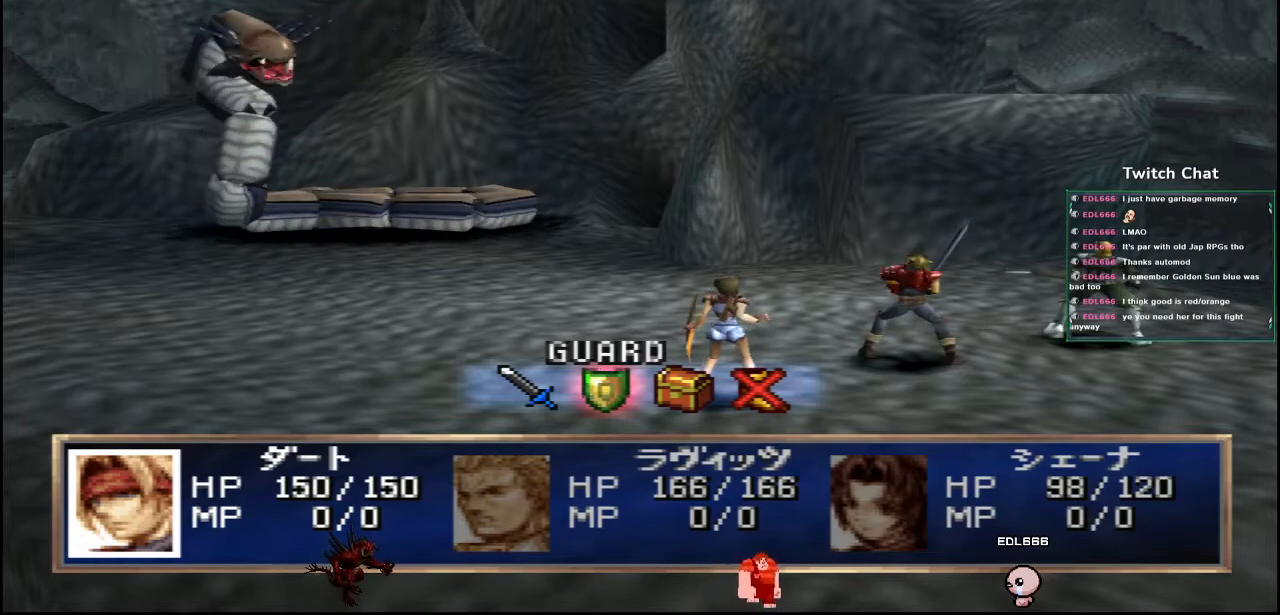
{"buttons": ["CIRCLE"], "left_stick": "center", "right_stick": "center", "events": [[300, "CIRCLE", "down"]]}
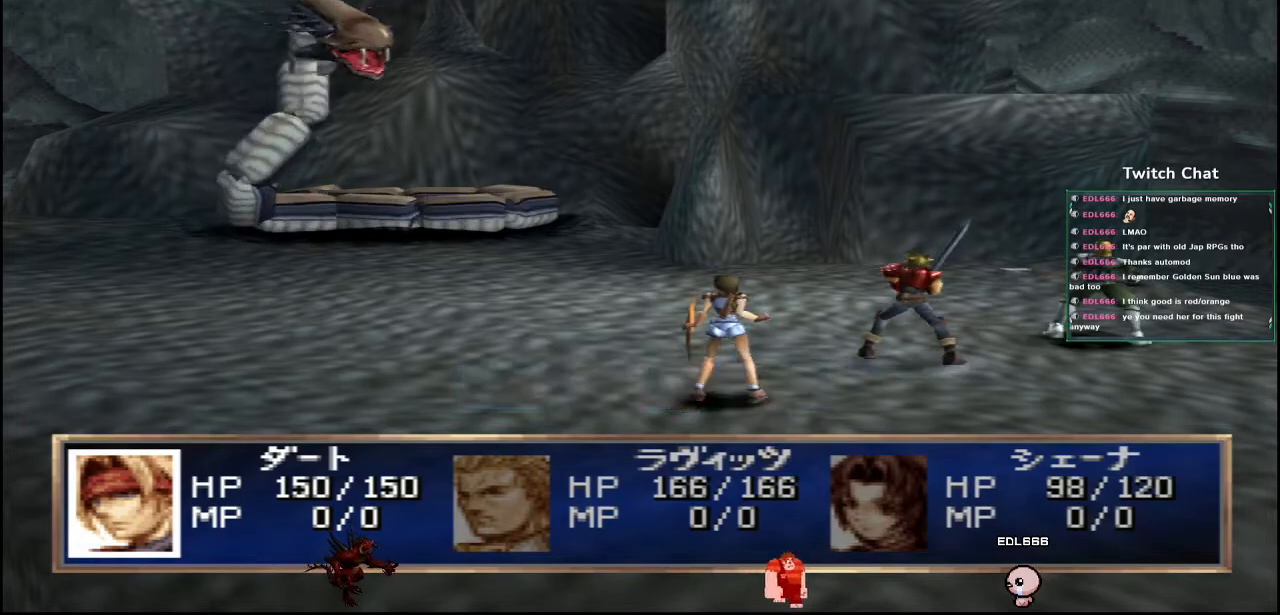
{"buttons": [], "left_stick": "center", "right_stick": "center", "events": [[433, "CIRCLE", "up"]]}
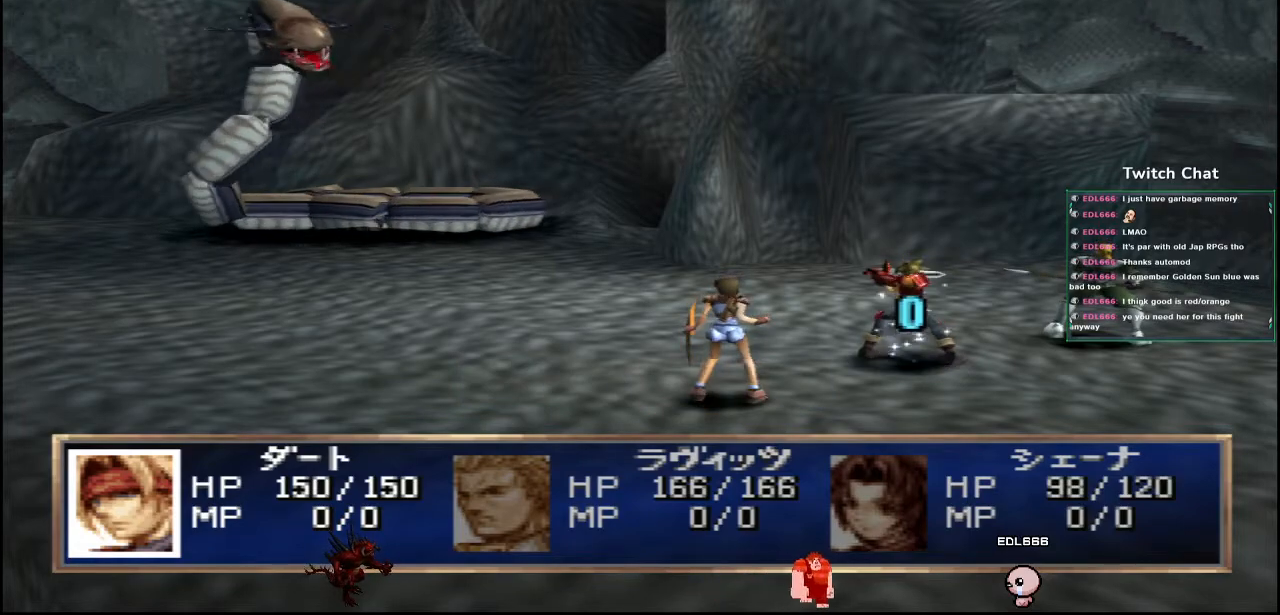
{"buttons": [], "left_stick": "center", "right_stick": "center", "events": []}
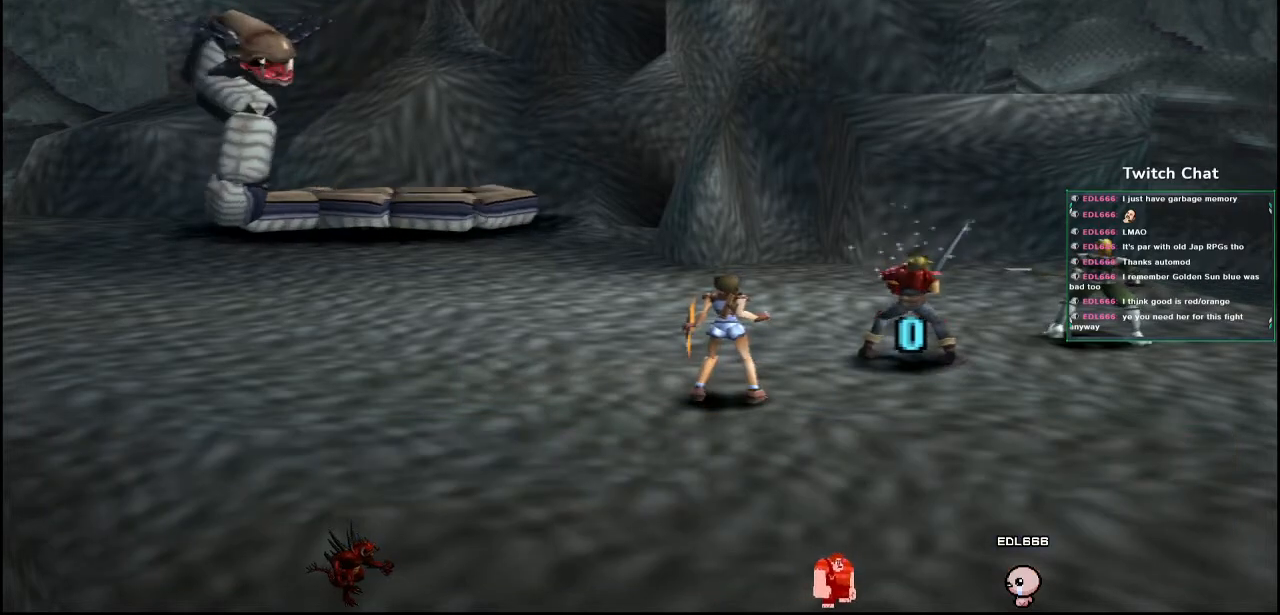
{"buttons": [], "left_stick": "center", "right_stick": "center", "events": []}
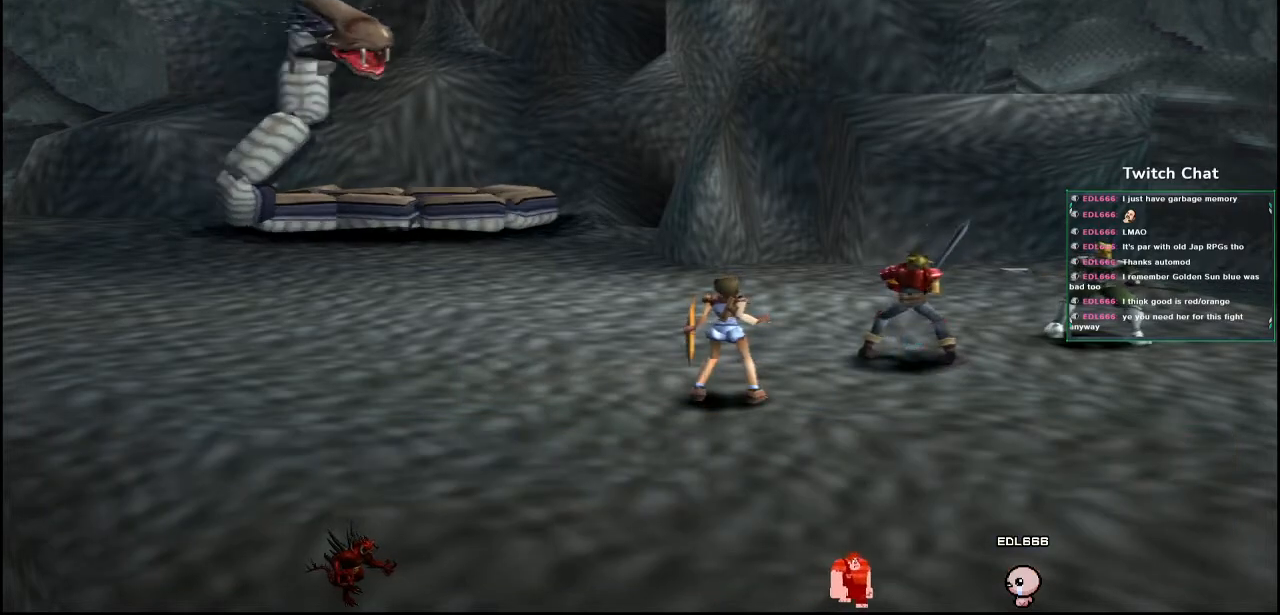
{"buttons": [], "left_stick": "center", "right_stick": "center", "events": []}
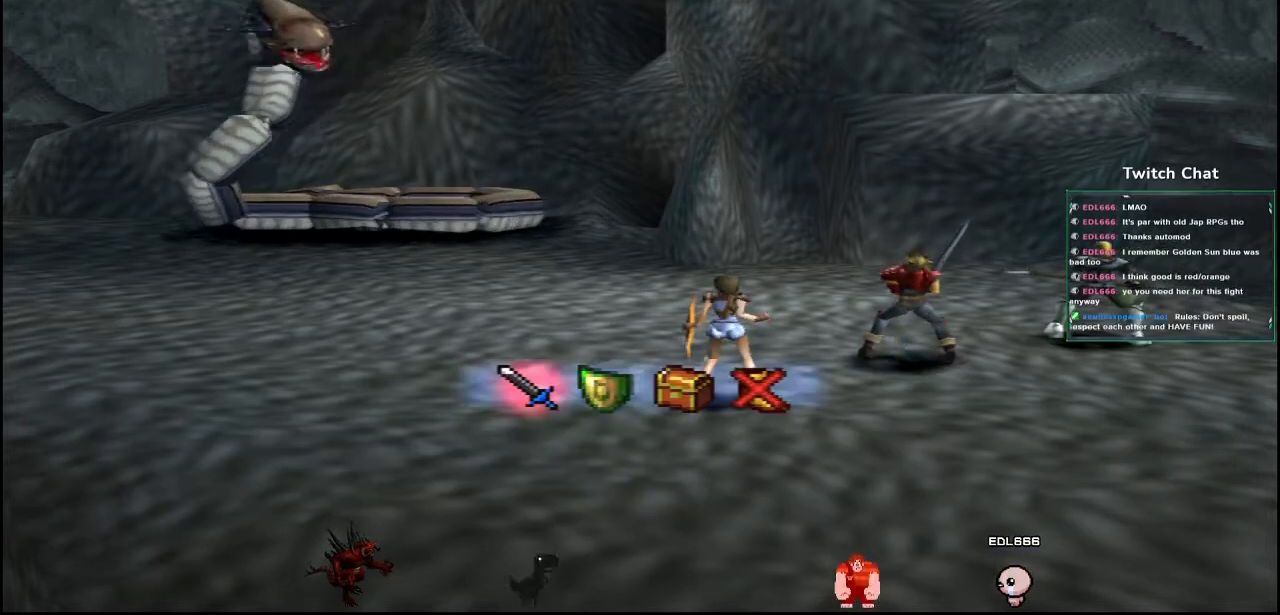
{"buttons": [], "left_stick": "center", "right_stick": "center", "events": []}
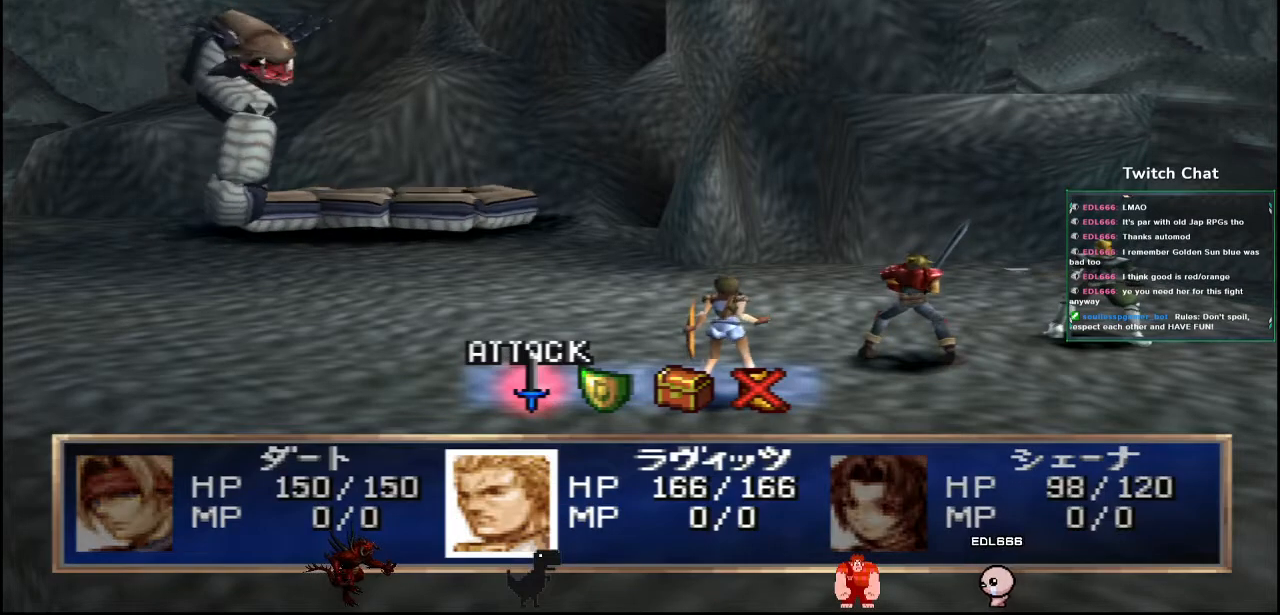
{"buttons": [], "left_stick": "center", "right_stick": "center", "events": []}
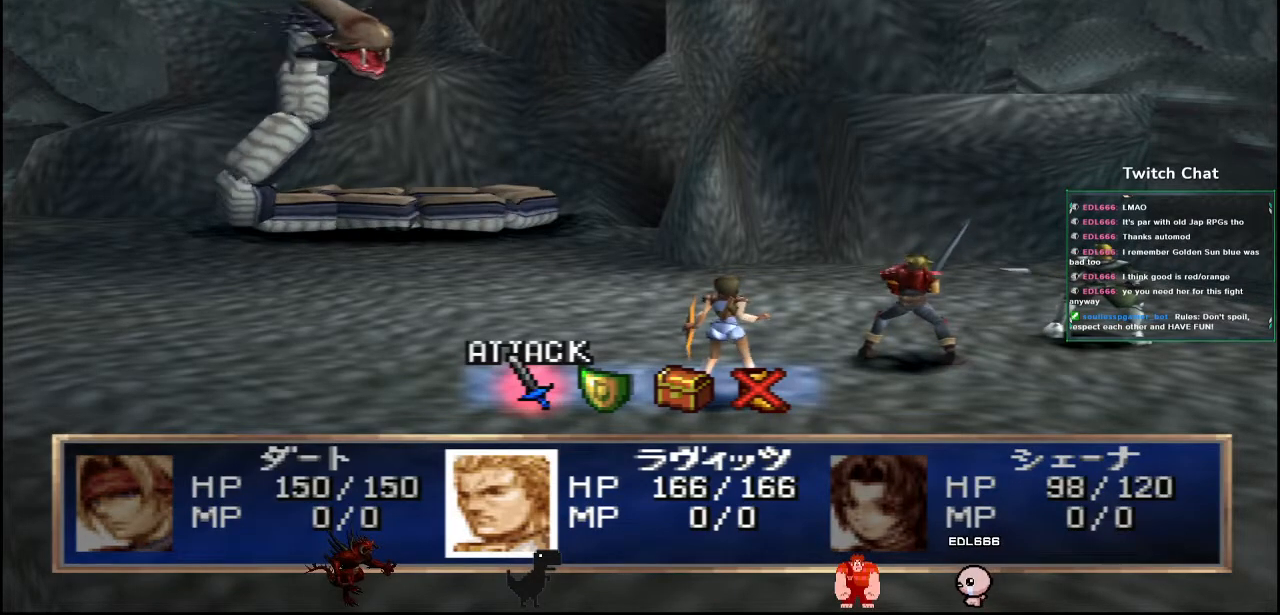
{"buttons": [], "left_stick": "center", "right_stick": "center", "events": [[400, "DPAD_RIGHT", "down"], [450, "DPAD_RIGHT", "up"]]}
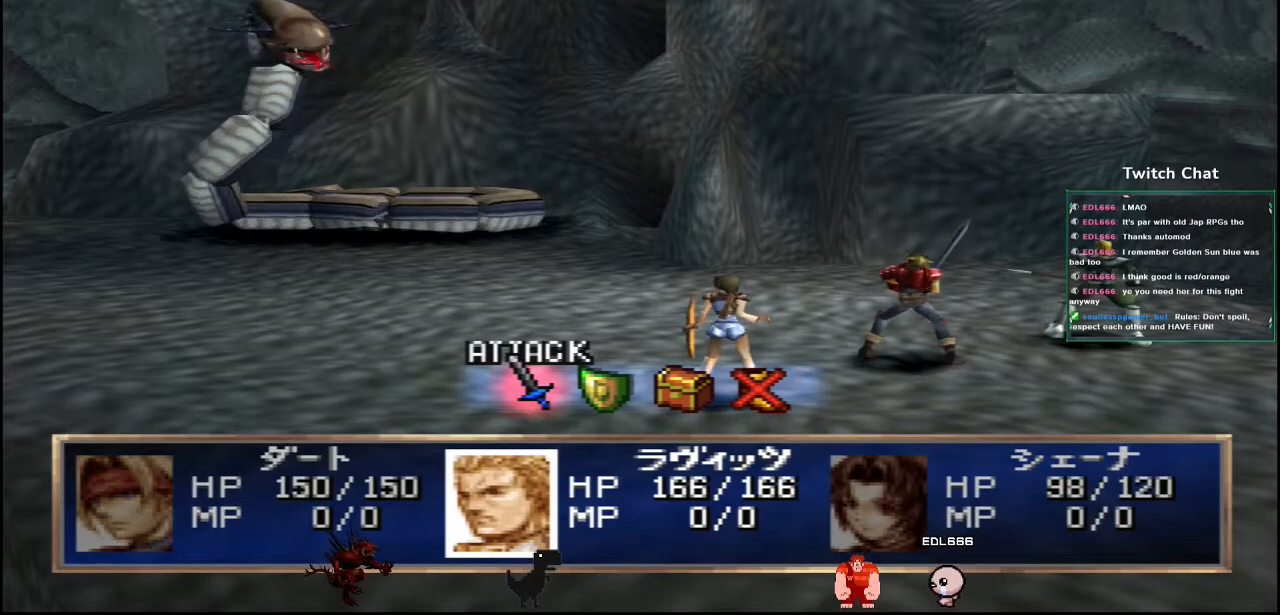
{"buttons": [], "left_stick": "center", "right_stick": "center", "events": []}
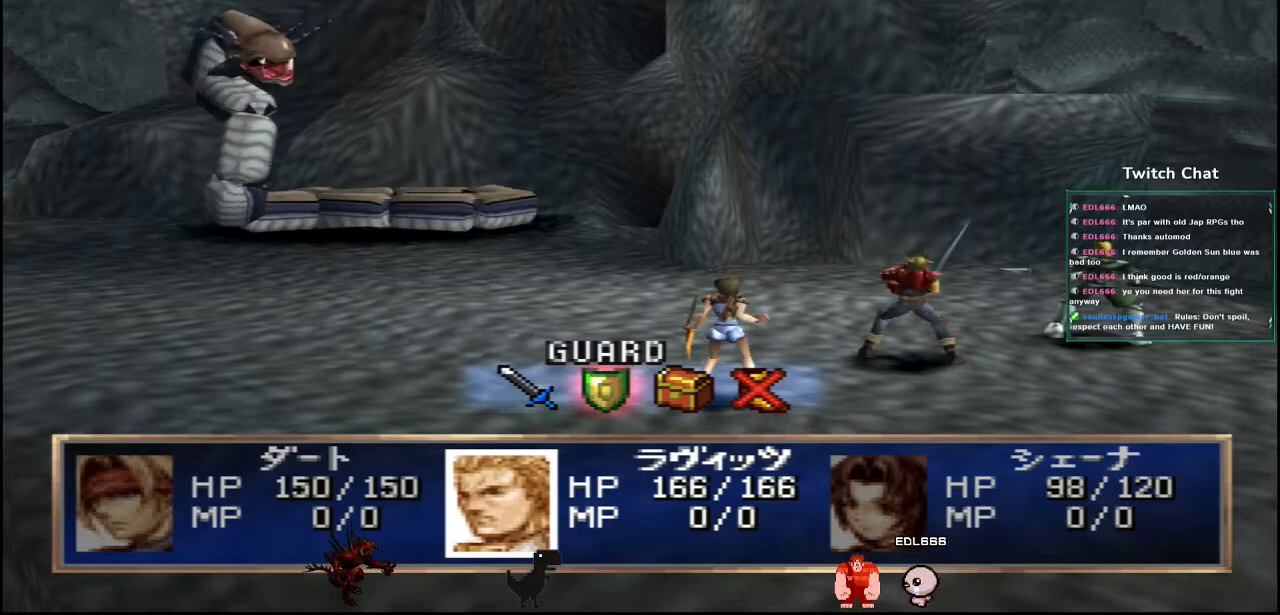
{"buttons": [], "left_stick": "center", "right_stick": "center", "events": [[100, "CIRCLE", "down"], [417, "CIRCLE", "up"]]}
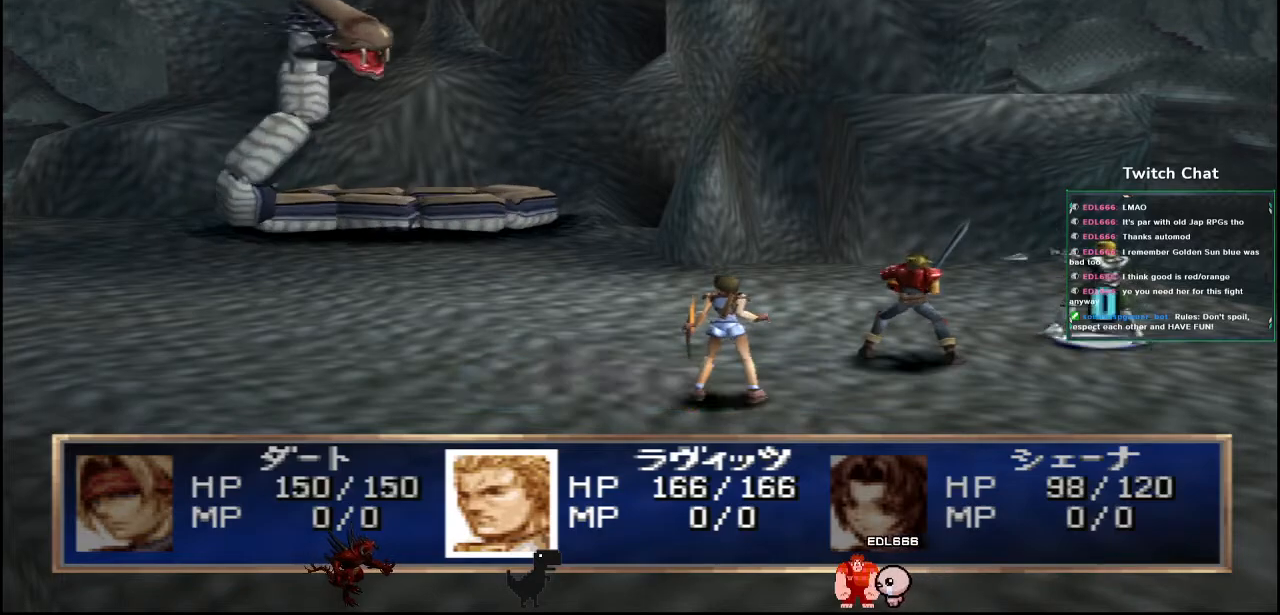
{"buttons": [], "left_stick": "center", "right_stick": "center", "events": []}